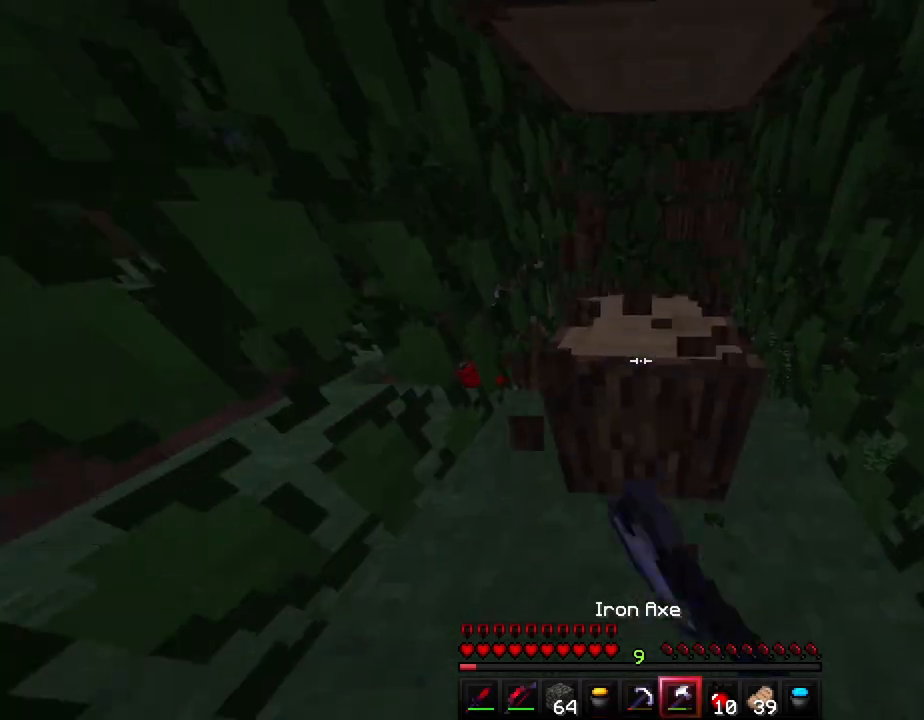
Gameplay with keyboard; each line is a JSON object with the keys held at the frame after it. "events" lists presses ("down") and releases ("up") of "a", "ctrl", "d", "e", "f", "q", "r", "s", "shift", "space", "tab" and "w" between this image and that frame as [ms after this image, input, new state], when the widget could be followed in between. No other keys are recorded. Mouse input is not recorded.
{"keys": ["d", "shift", "w"], "events": [[67, "w", "down"], [483, "d", "down"]]}
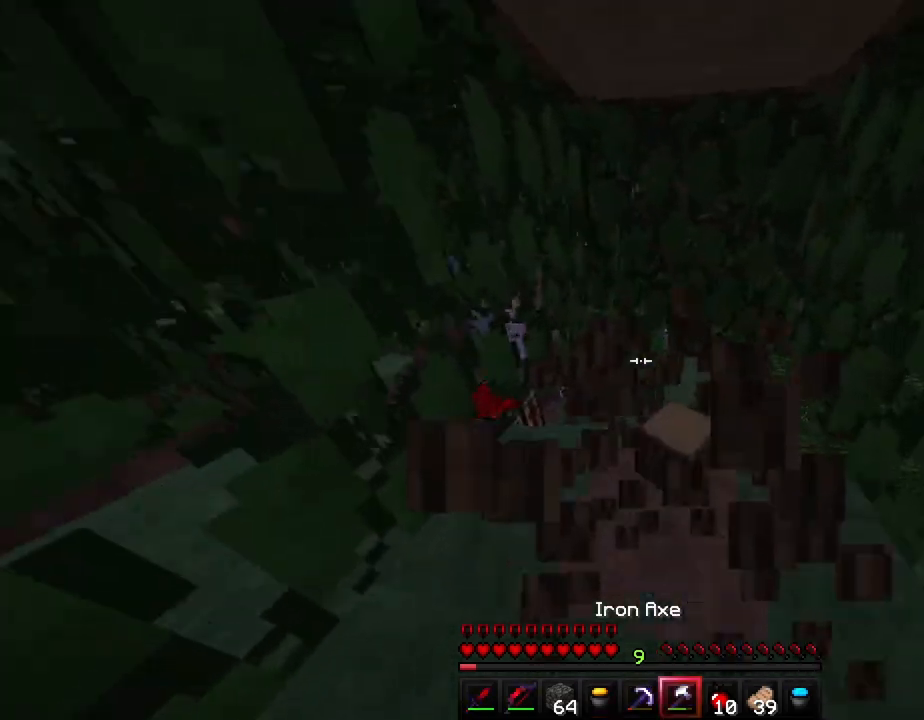
{"keys": ["d", "shift"], "events": [[117, "w", "up"]]}
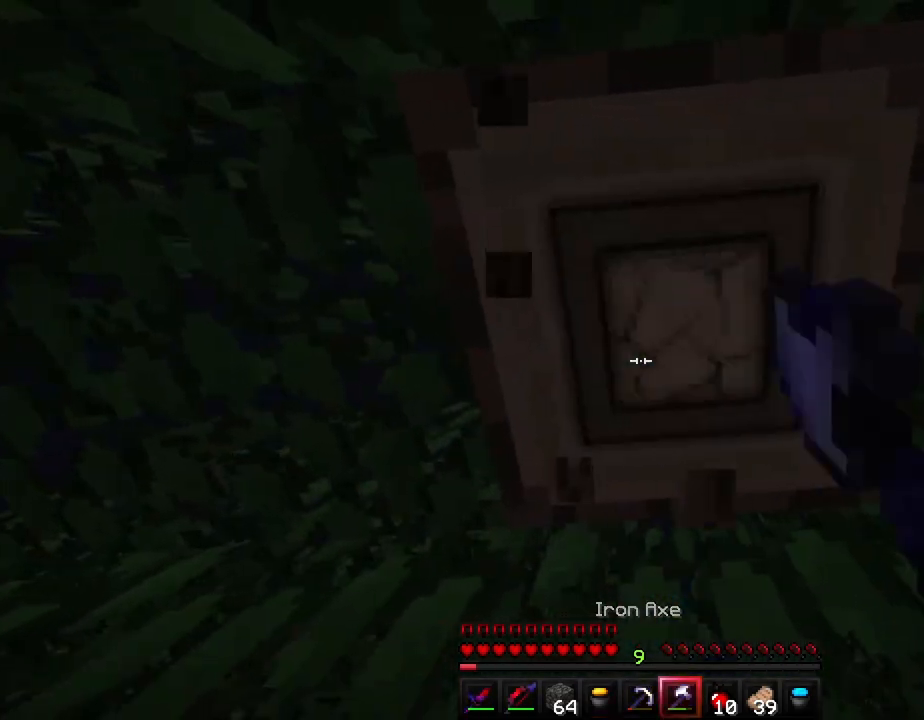
{"keys": ["shift"], "events": [[50, "d", "up"], [167, "a", "down"], [383, "a", "up"]]}
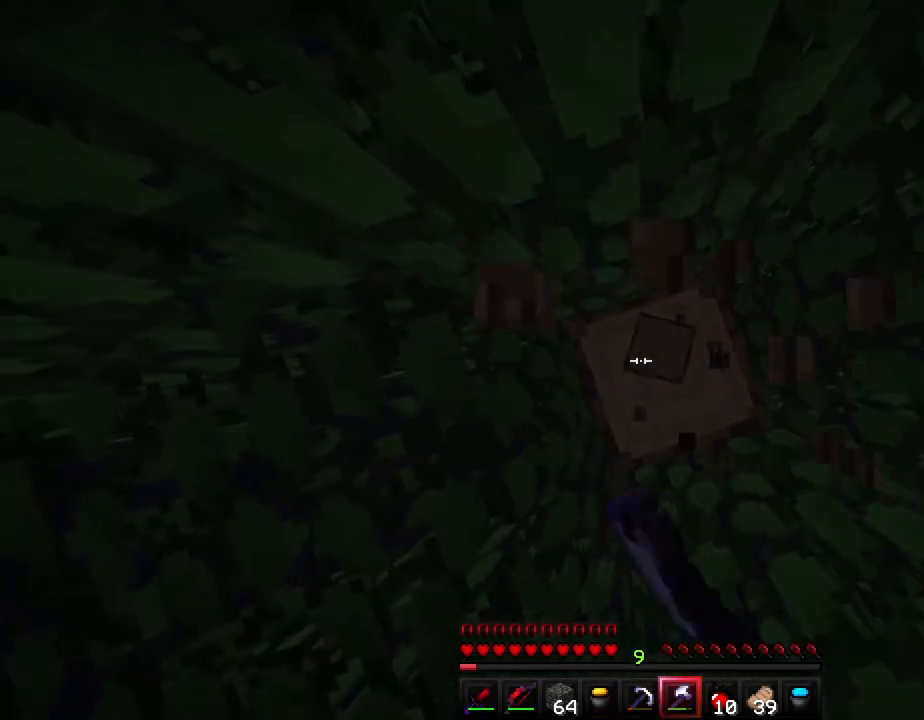
{"keys": ["d", "shift"], "events": [[33, "d", "down"], [200, "d", "up"], [233, "a", "down"], [400, "a", "up"], [433, "d", "down"]]}
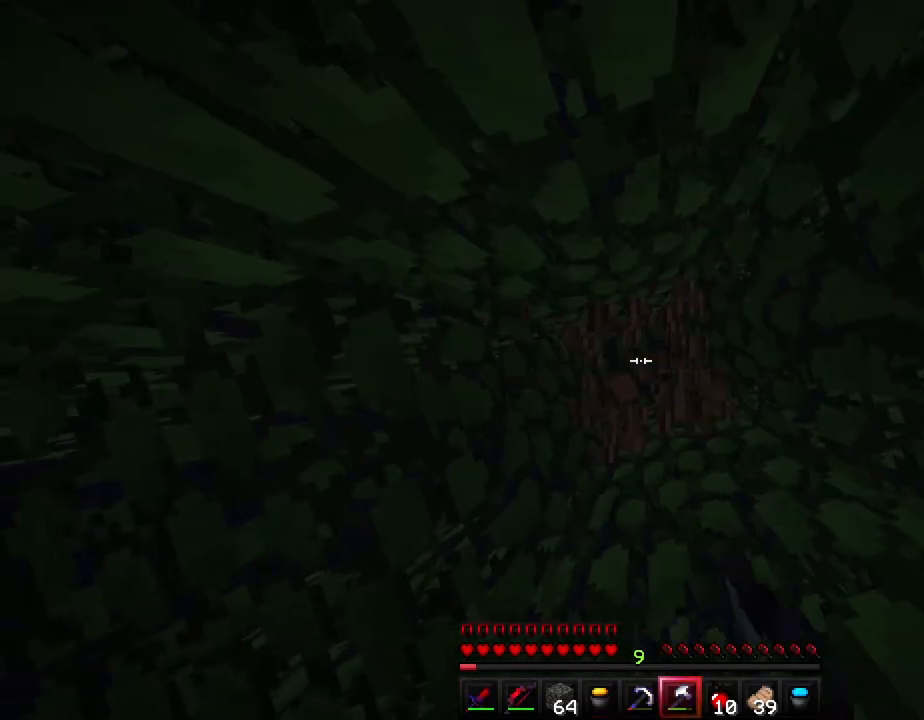
{"keys": ["w"], "events": [[50, "d", "up"], [50, "s", "down"], [183, "s", "up"], [417, "shift", "up"], [483, "w", "down"]]}
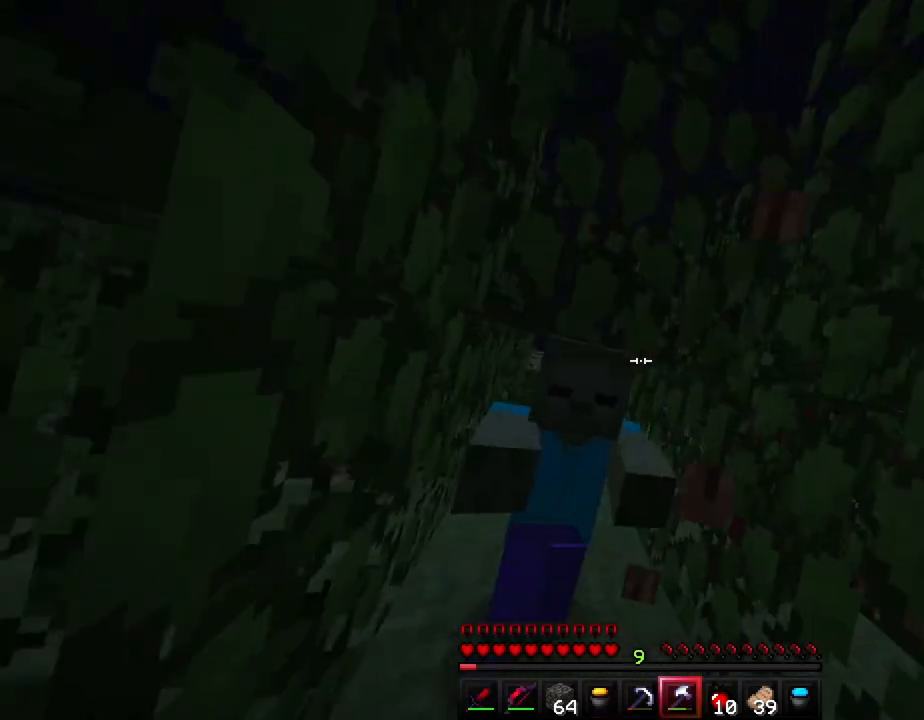
{"keys": ["w"], "events": [[133, "ctrl", "down"], [333, "ctrl", "up"]]}
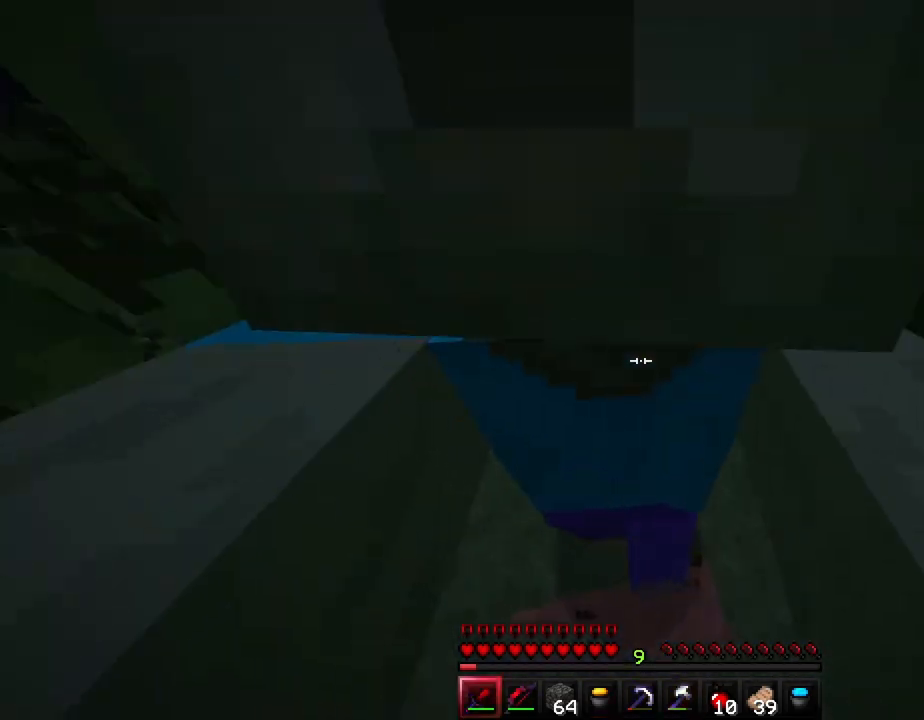
{"keys": [], "events": [[83, "w", "up"], [283, "a", "down"], [433, "a", "up"]]}
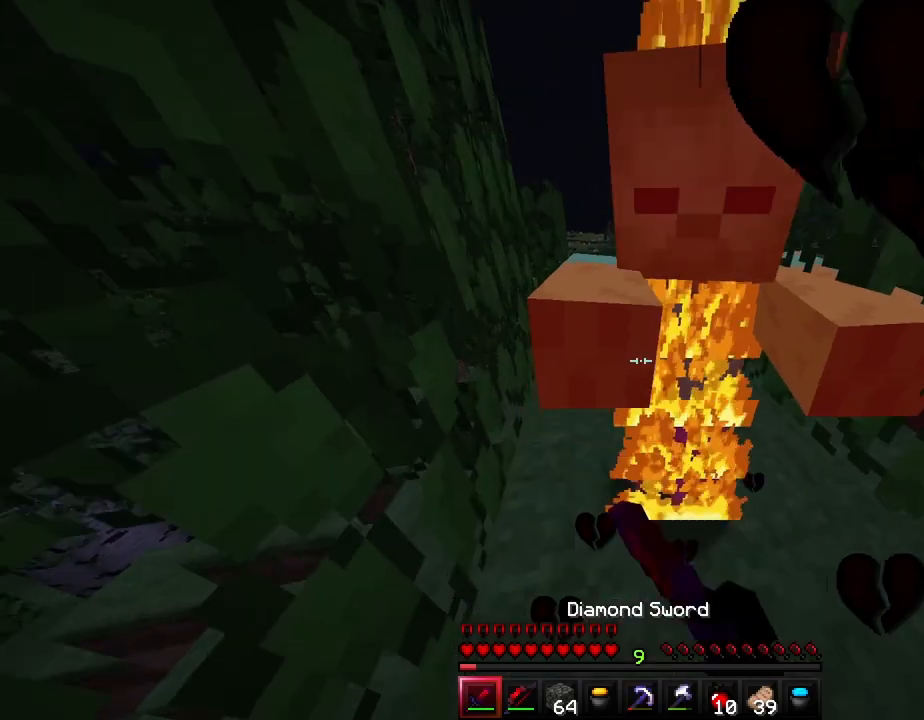
{"keys": ["a", "w"], "events": [[17, "w", "down"], [317, "a", "down"]]}
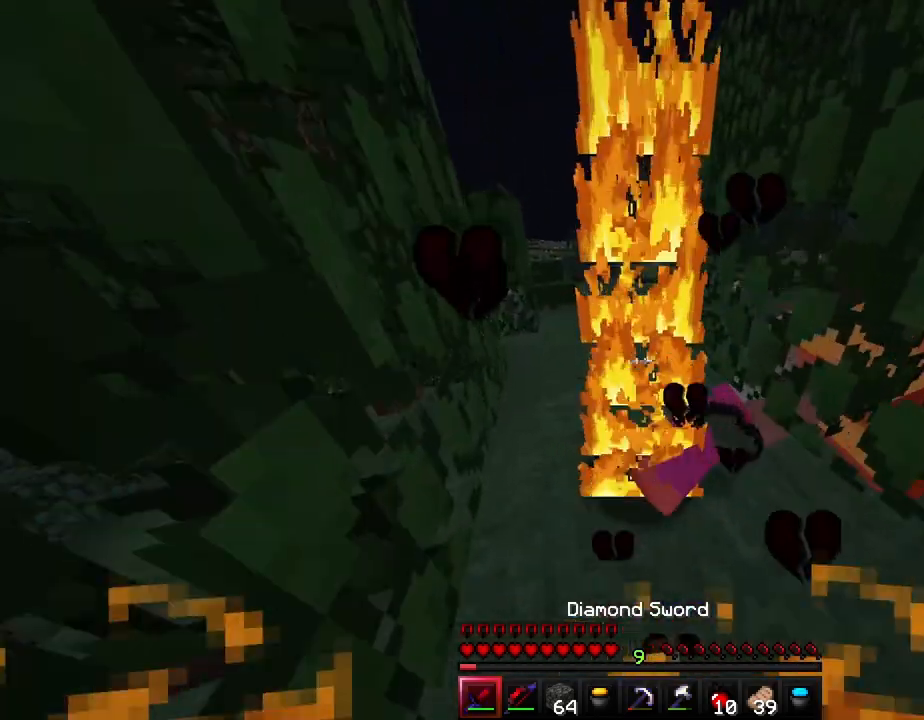
{"keys": ["r", "w"]}
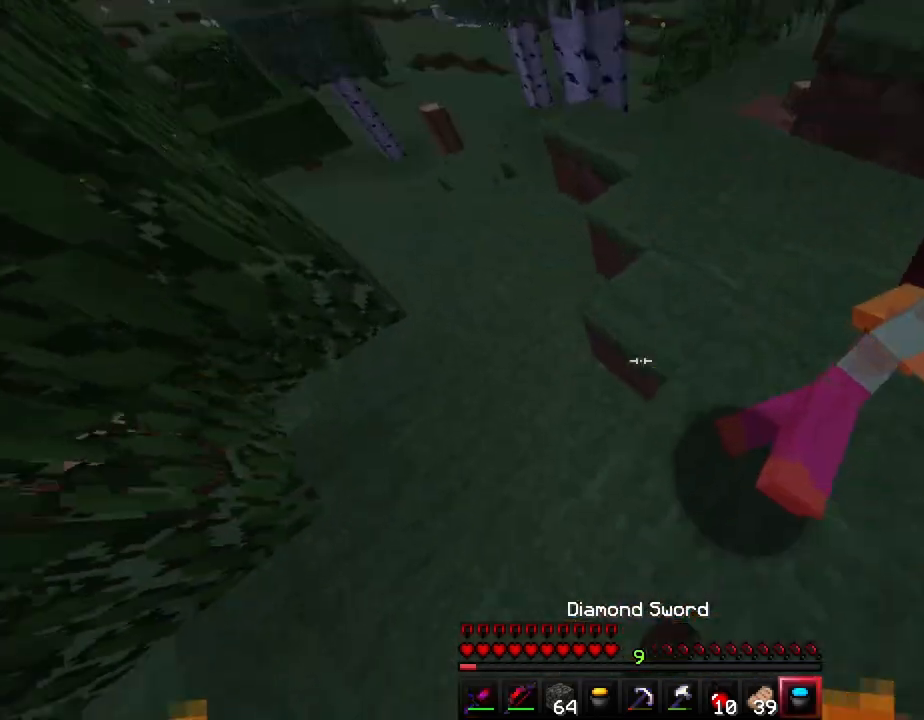
{"keys": ["a"], "events": [[33, "r", "up"], [133, "w", "up"], [350, "a", "down"]]}
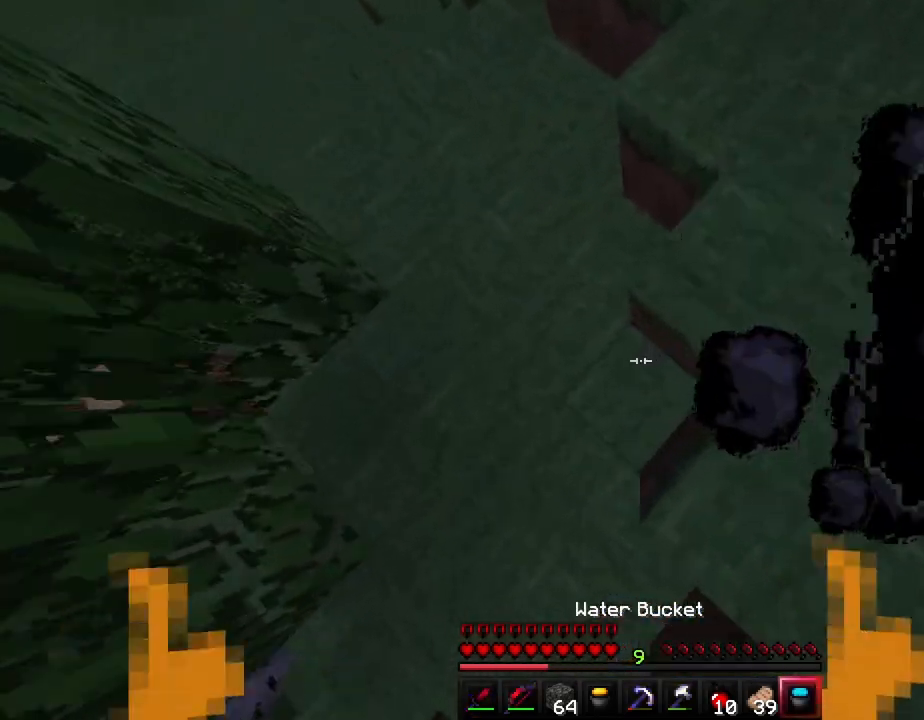
{"keys": ["ctrl", "space", "w"], "events": [[17, "a", "up"], [200, "d", "down"], [367, "d", "up"], [367, "w", "down"], [383, "ctrl", "down"], [500, "space", "down"]]}
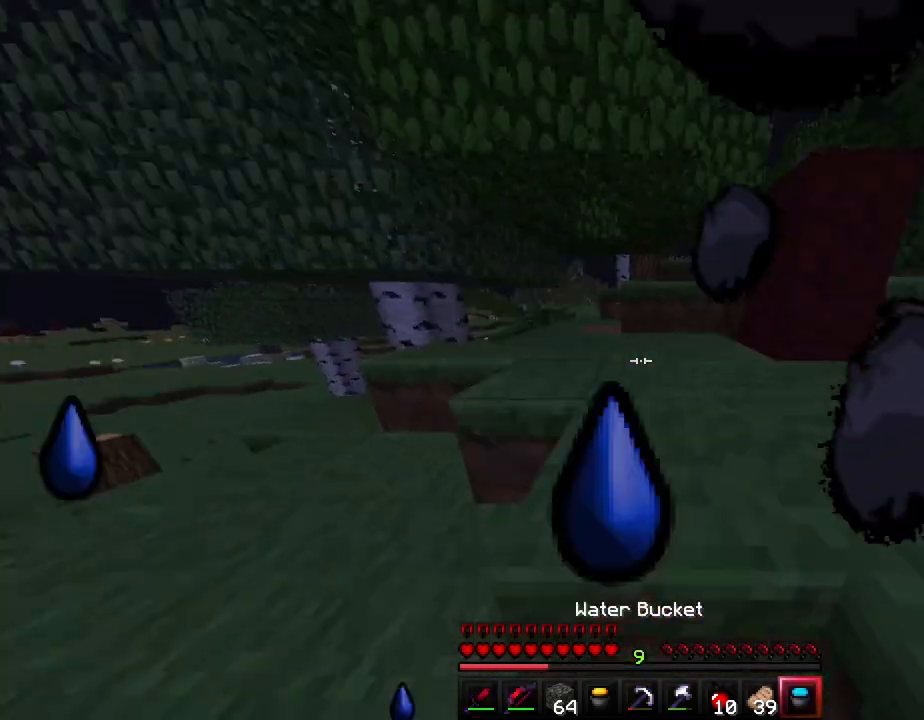
{"keys": ["a", "ctrl", "w"], "events": [[333, "space", "up"], [500, "a", "down"]]}
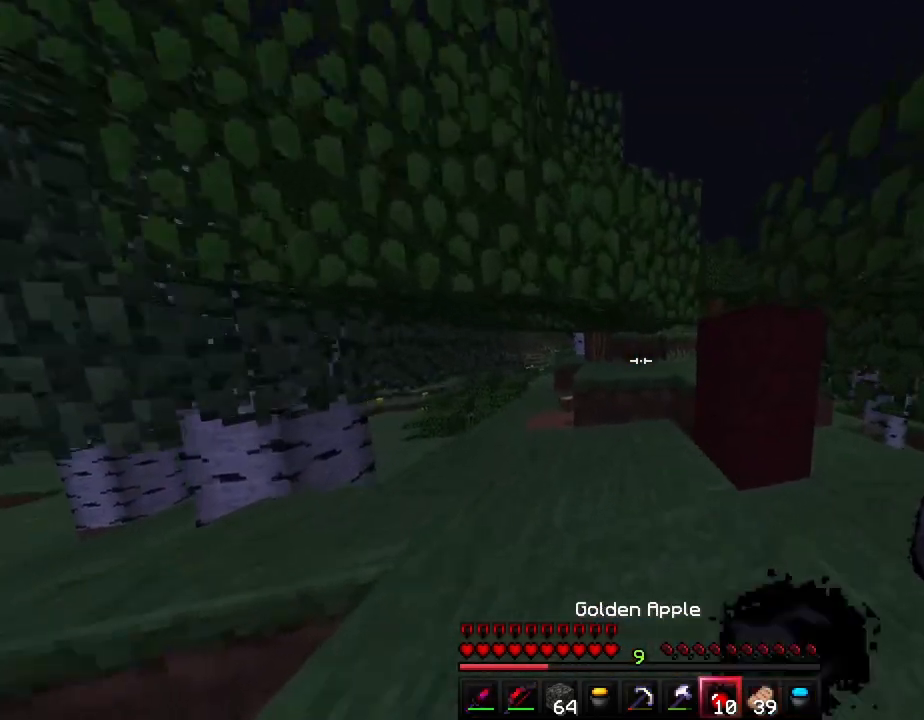
{"keys": ["ctrl", "w"], "events": [[450, "a", "up"]]}
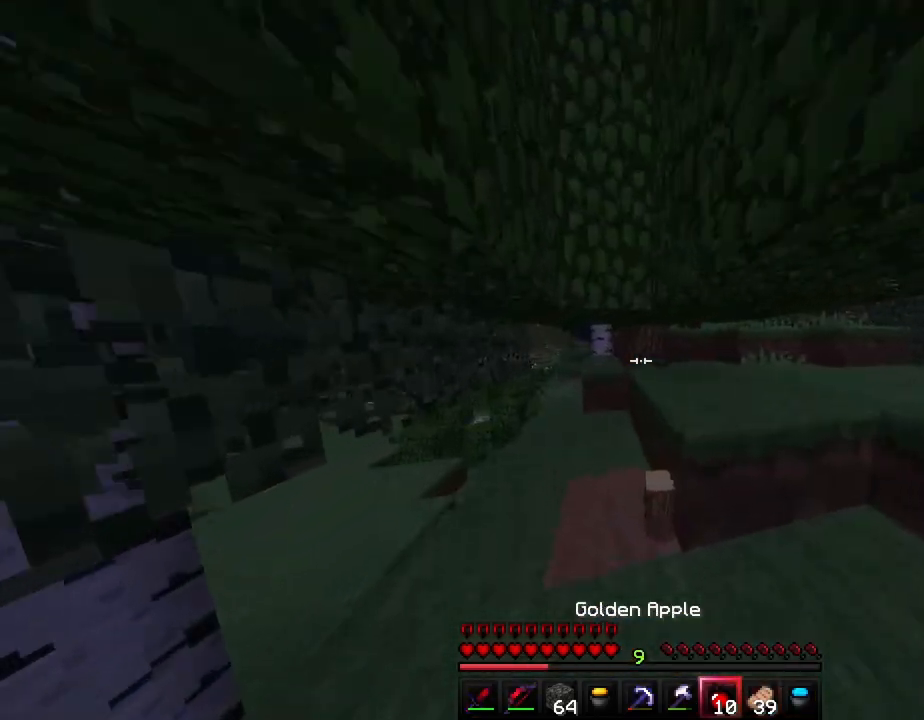
{"keys": ["a", "w"], "events": [[300, "ctrl", "up"], [367, "a", "down"]]}
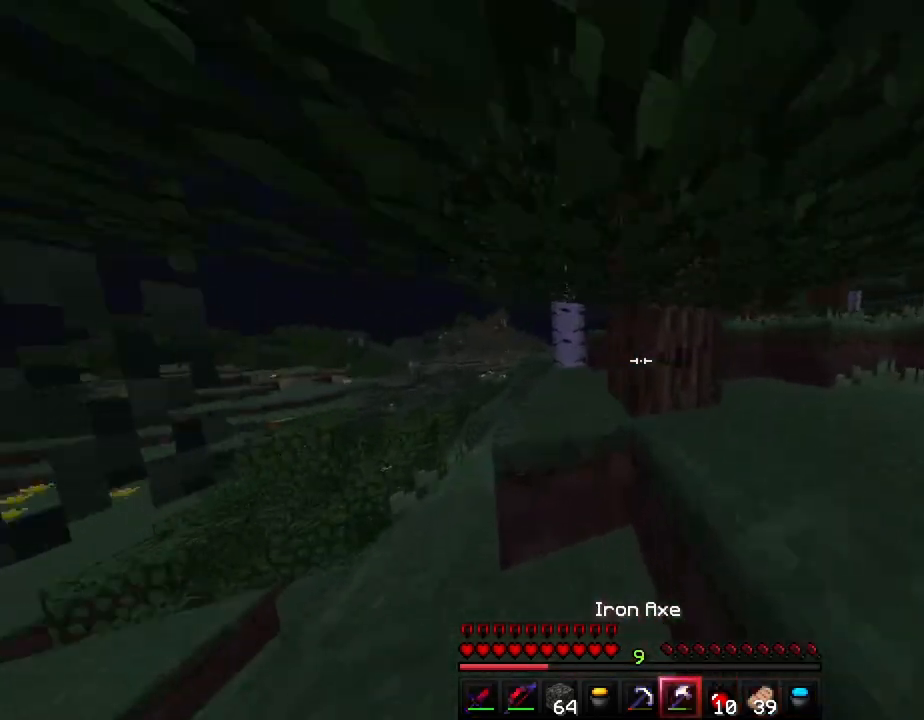
{"keys": ["a", "w"], "events": [[33, "a", "up"], [67, "w", "up"], [83, "a", "down"], [500, "w", "down"]]}
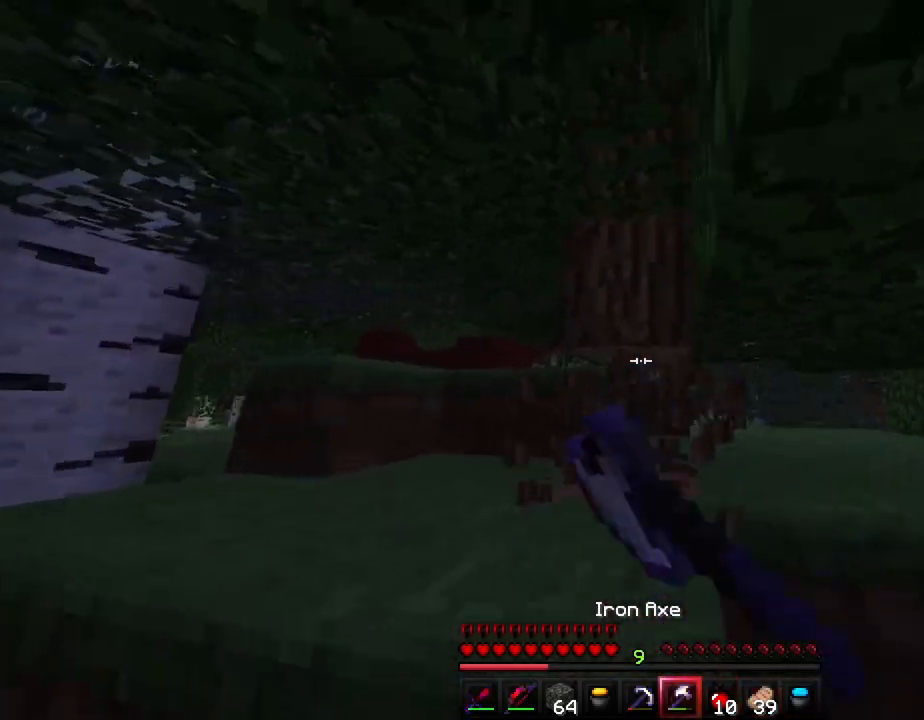
{"keys": [], "events": [[117, "a", "up"], [117, "w", "up"]]}
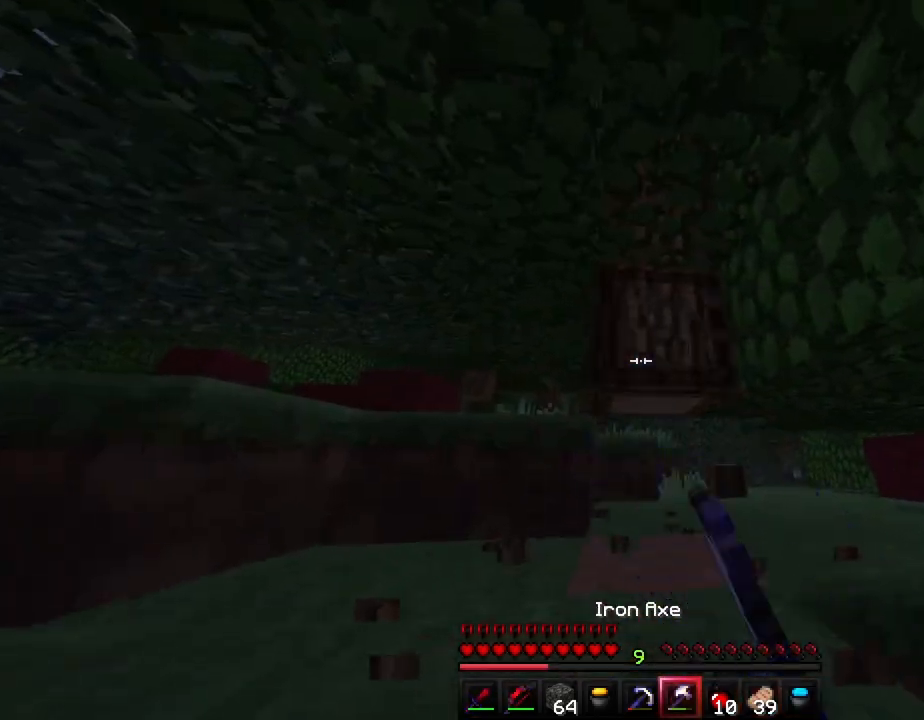
{"keys": ["w"], "events": [[50, "w", "down"], [83, "space", "down"], [233, "space", "up"]]}
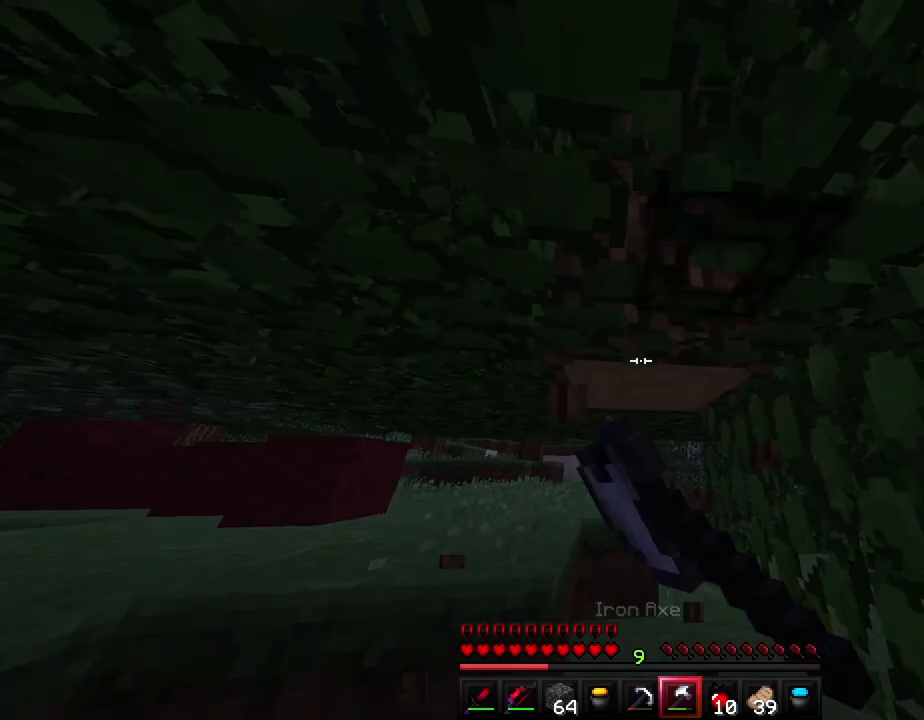
{"keys": ["shift", "w"], "events": [[67, "shift", "down"]]}
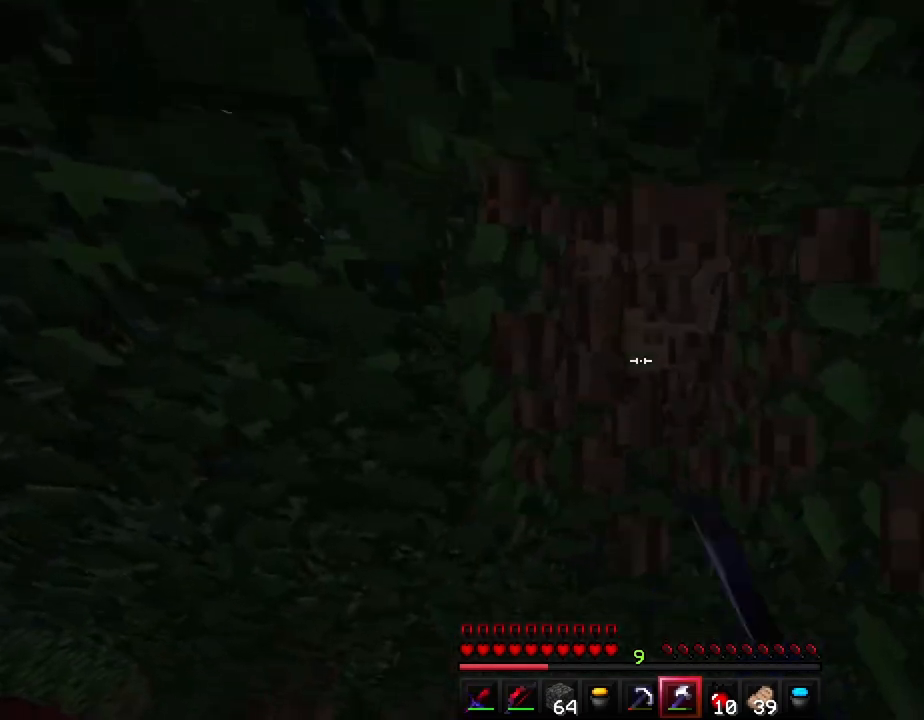
{"keys": [], "events": [[67, "w", "up"], [267, "shift", "up"]]}
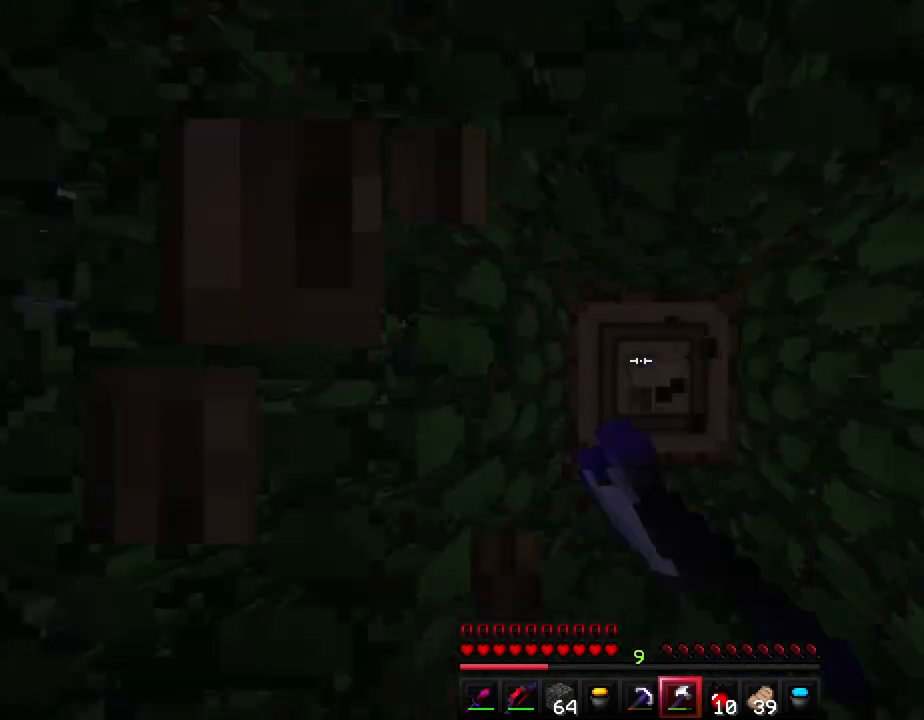
{"keys": [], "events": []}
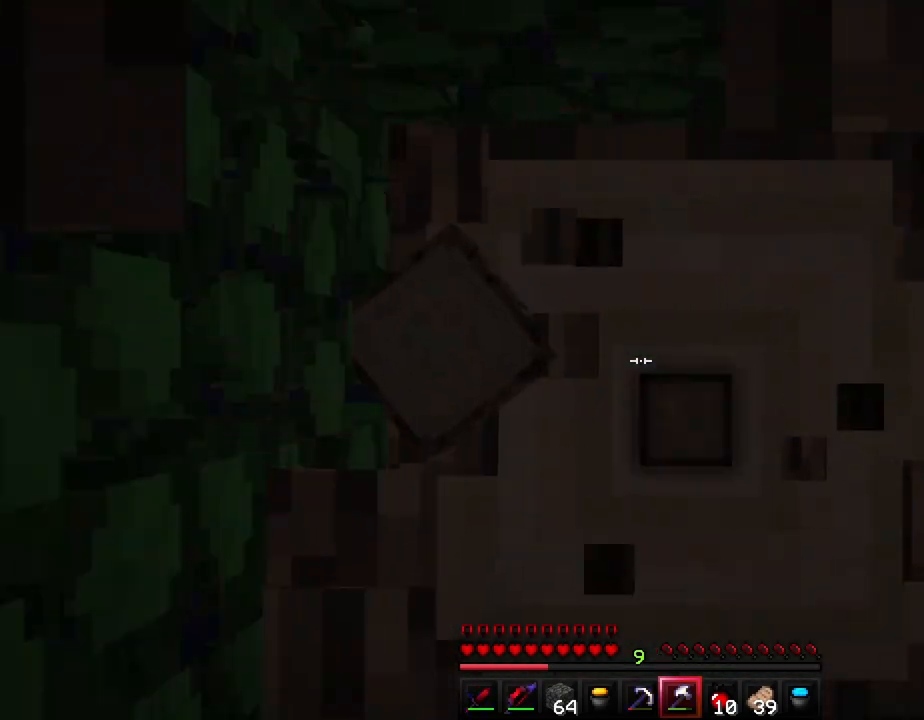
{"keys": [], "events": []}
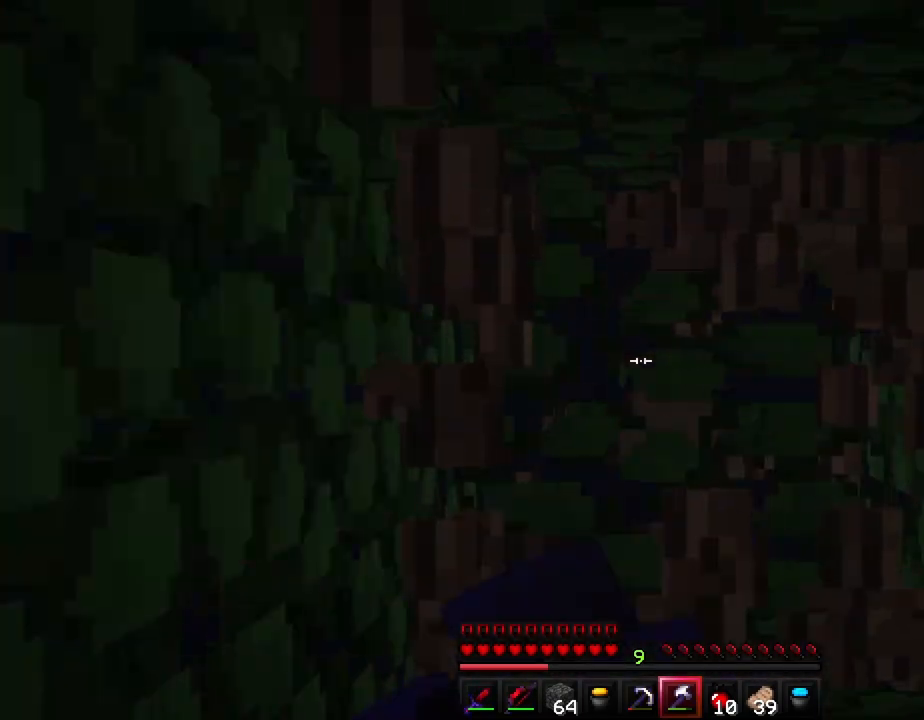
{"keys": ["d"], "events": [[183, "s", "down"], [433, "s", "up"], [467, "d", "down"]]}
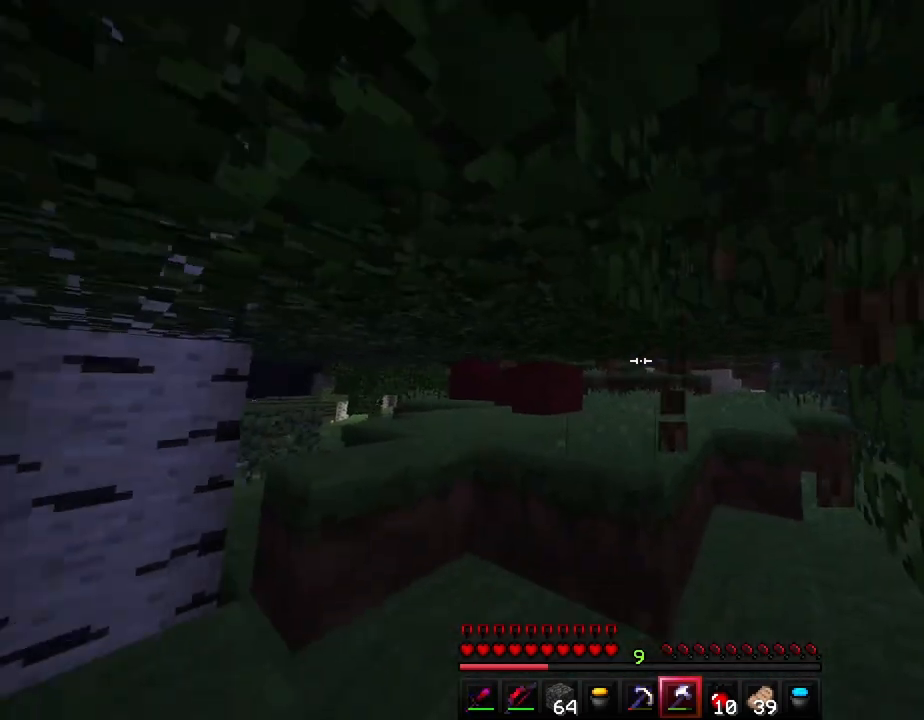
{"keys": ["a", "w"], "events": [[117, "d", "up"], [167, "w", "down"], [250, "a", "down"]]}
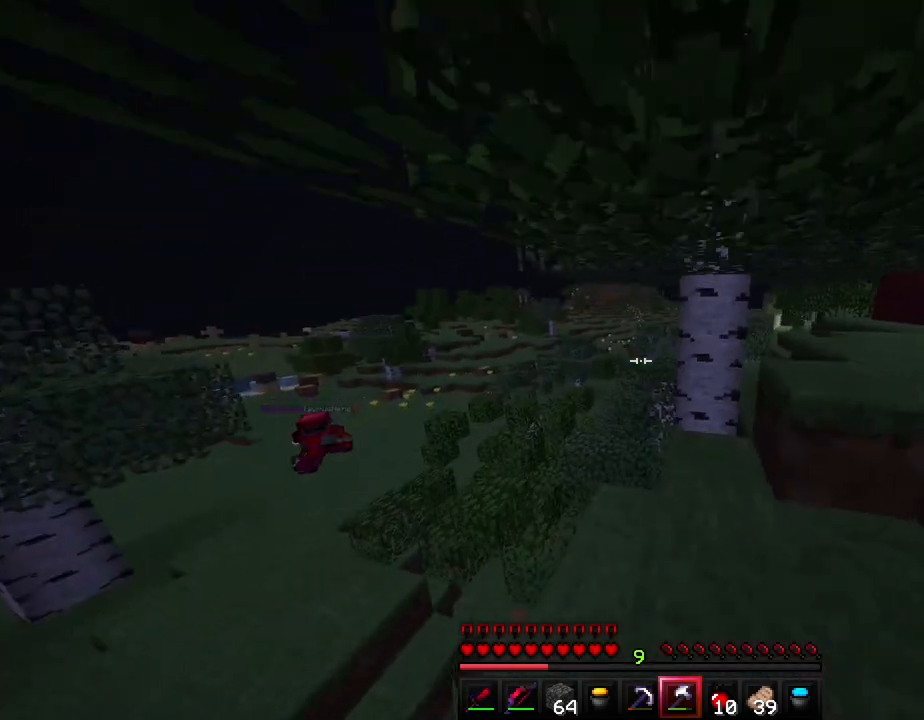
{"keys": ["d", "w"], "events": [[233, "a", "up"], [367, "d", "down"]]}
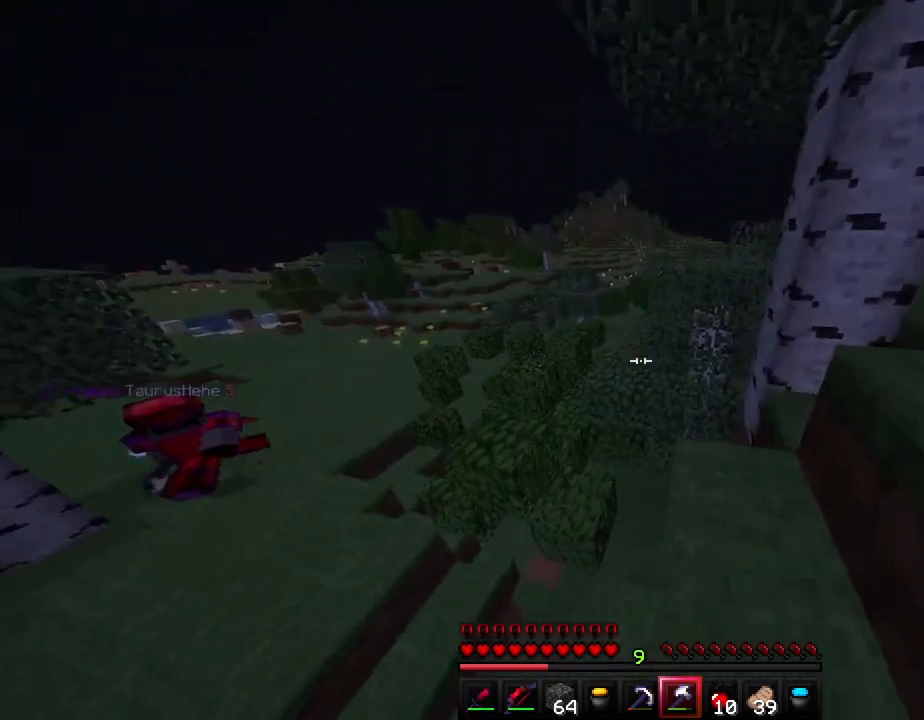
{"keys": ["ctrl", "w"], "events": [[67, "w", "up"], [150, "d", "up"], [317, "w", "down"], [417, "ctrl", "down"]]}
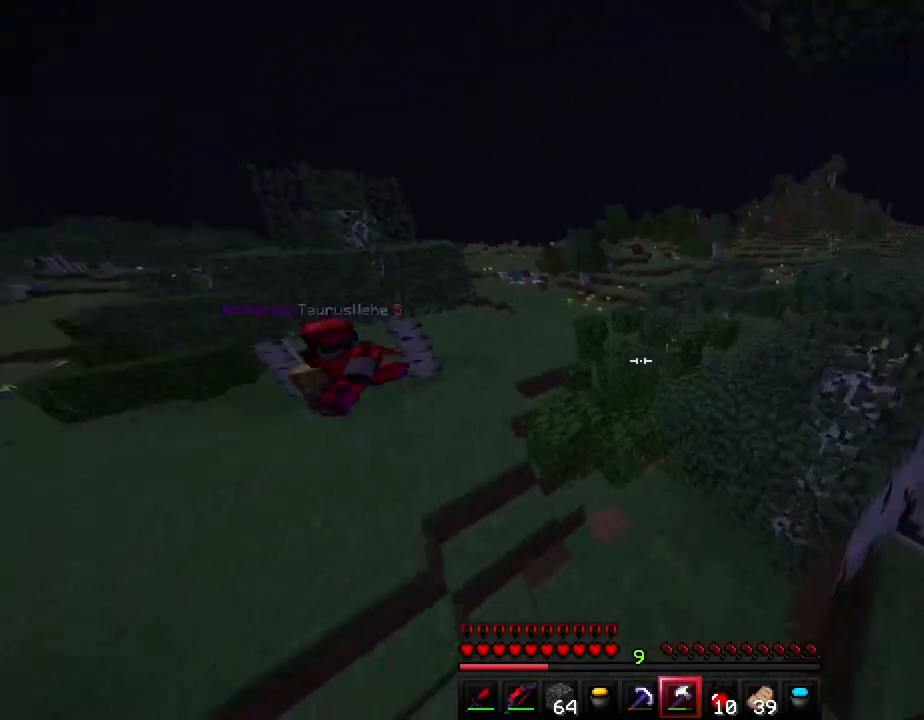
{"keys": ["ctrl", "d", "w"], "events": [[17, "a", "down"], [117, "space", "down"], [283, "space", "up"], [317, "a", "up"], [367, "d", "down"]]}
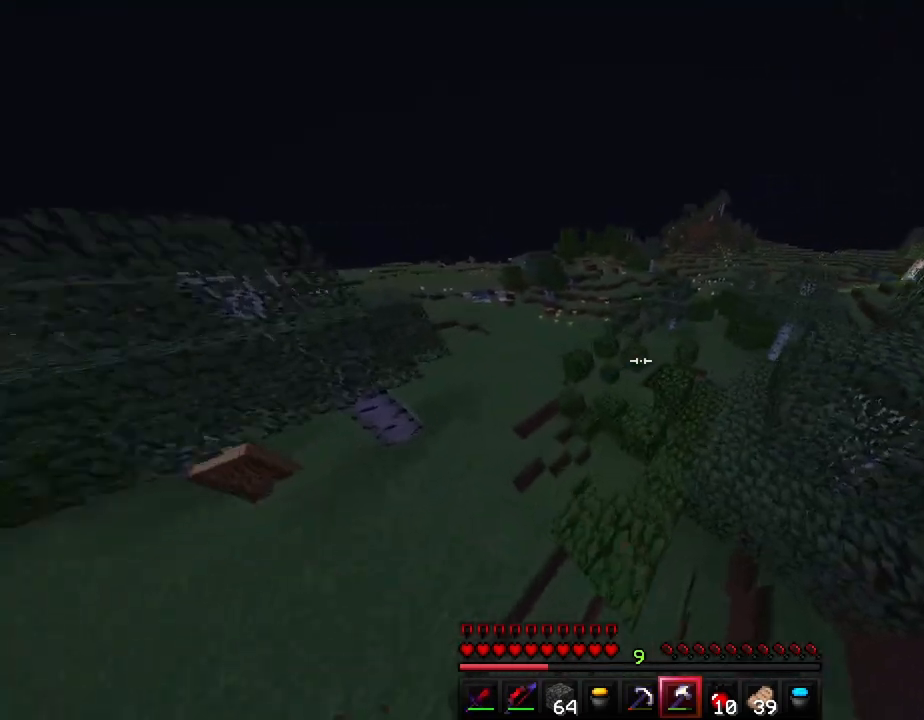
{"keys": ["ctrl", "d", "space", "w"], "events": [[200, "space", "down"]]}
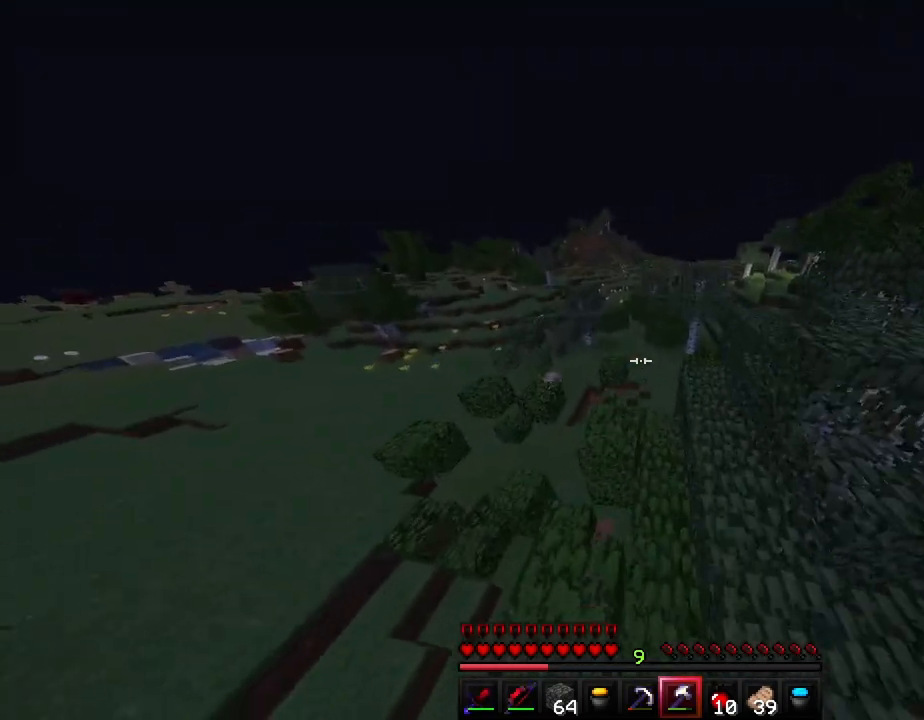
{"keys": ["d"], "events": [[17, "space", "up"], [317, "w", "up"], [350, "ctrl", "up"]]}
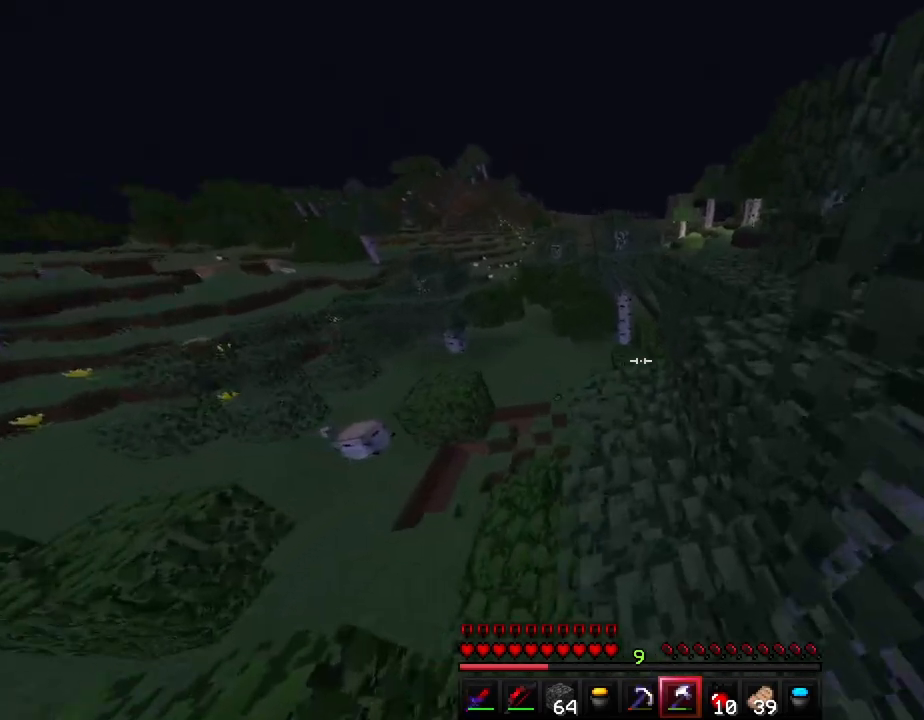
{"keys": ["w"], "events": [[17, "space", "down"], [150, "space", "up"], [167, "w", "down"], [217, "d", "up"]]}
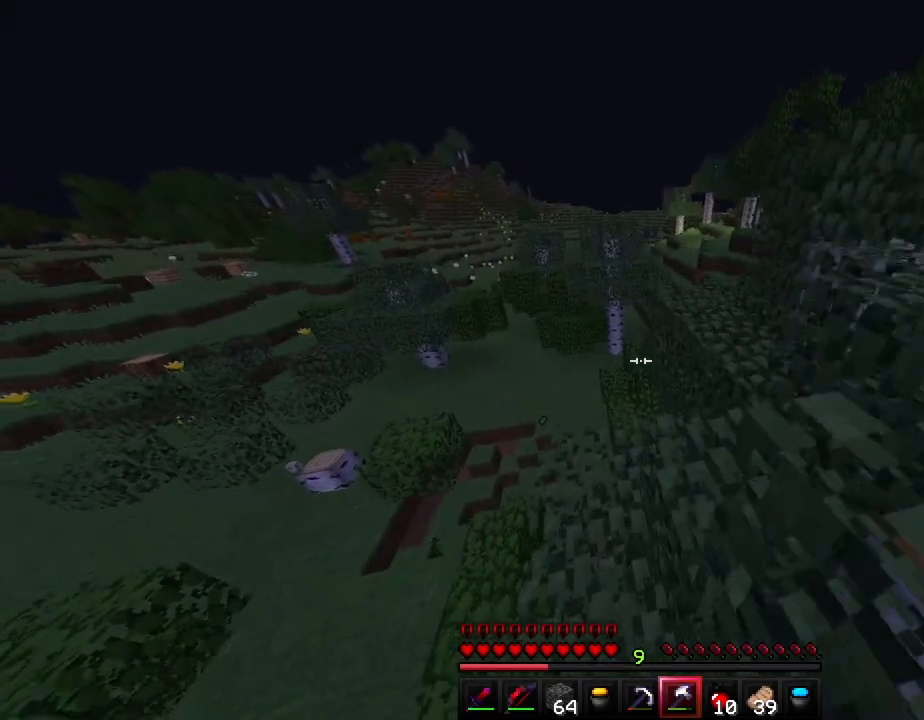
{"keys": ["ctrl", "w"], "events": [[67, "ctrl", "down"], [133, "a", "down"], [267, "a", "up"]]}